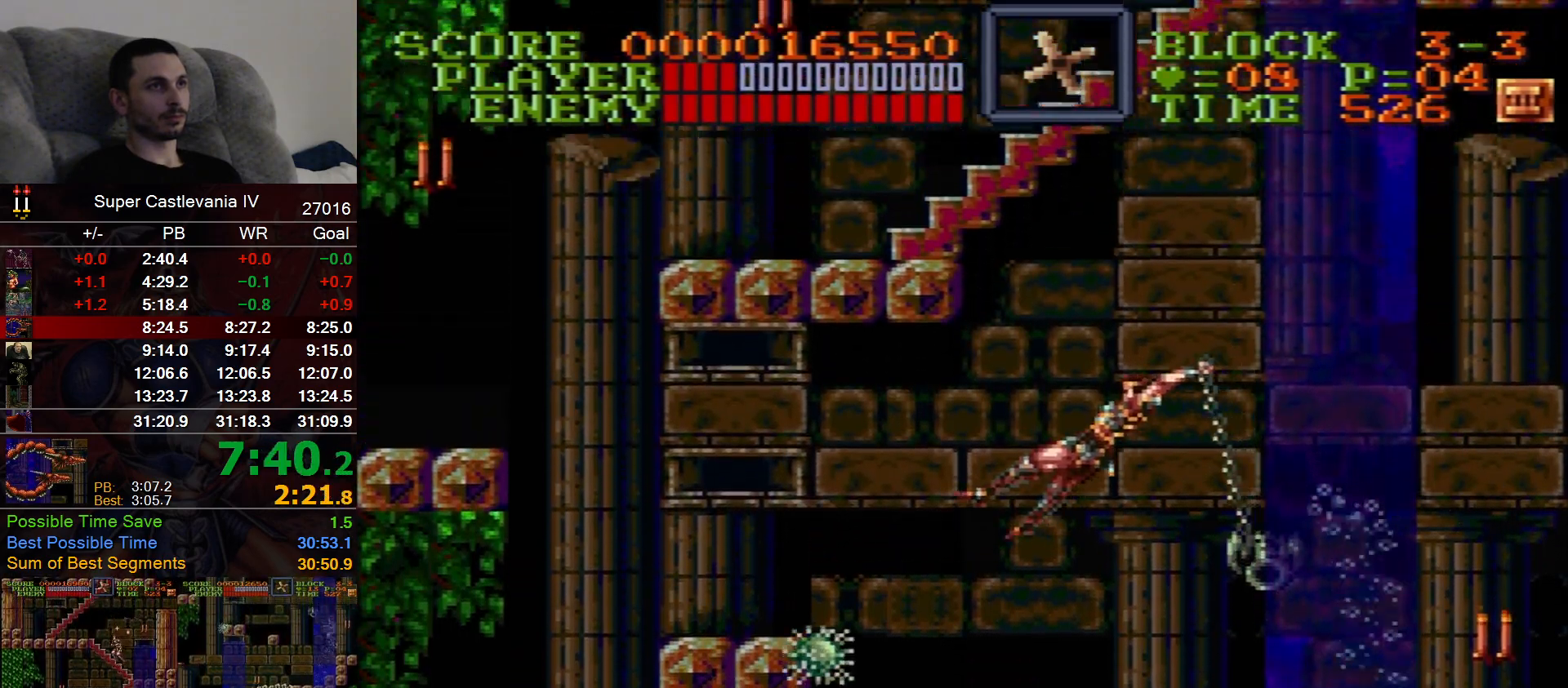
Gameplay with a controller (Nintendo layout); each line is a JSON object with the inputs held at the frame after it (dt_ms = milliseconds from this image to that frame). "events" lists button and stick changes between this image and that frame as [ms after this image, input, new state], when the widget could be followed in between. Not read: A L1 L3 R1 R3 Y.
{"dt_ms": 1000, "buttons": ["DPAD_UP"], "events": [[83, "DPAD_LEFT", "down"], [83, "DPAD_RIGHT", "up"], [150, "DPAD_UP", "down"], [433, "DPAD_LEFT", "up"], [450, "B", "down"], [450, "DPAD_RIGHT", "down"], [550, "B", "up"], [633, "DPAD_RIGHT", "up"]]}
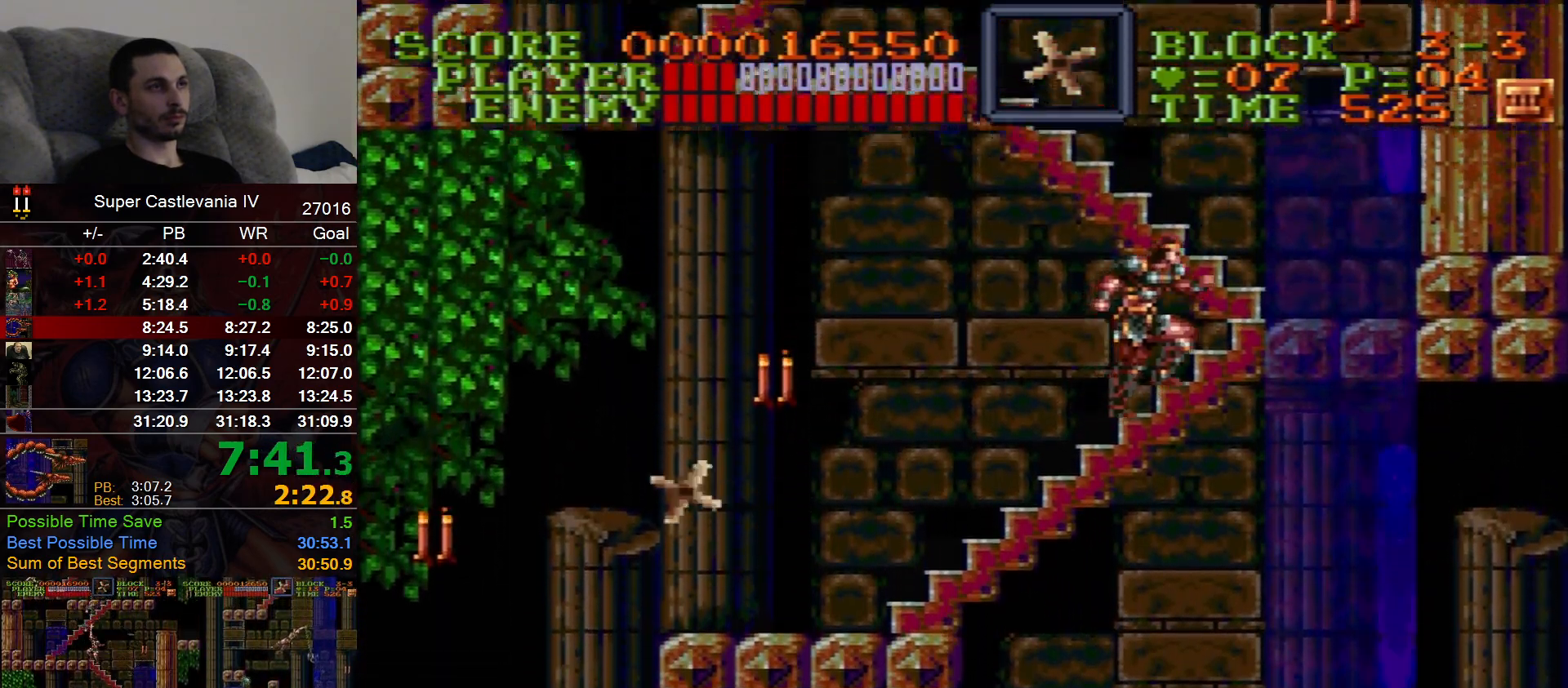
{"dt_ms": 500, "buttons": ["DPAD_UP"], "events": []}
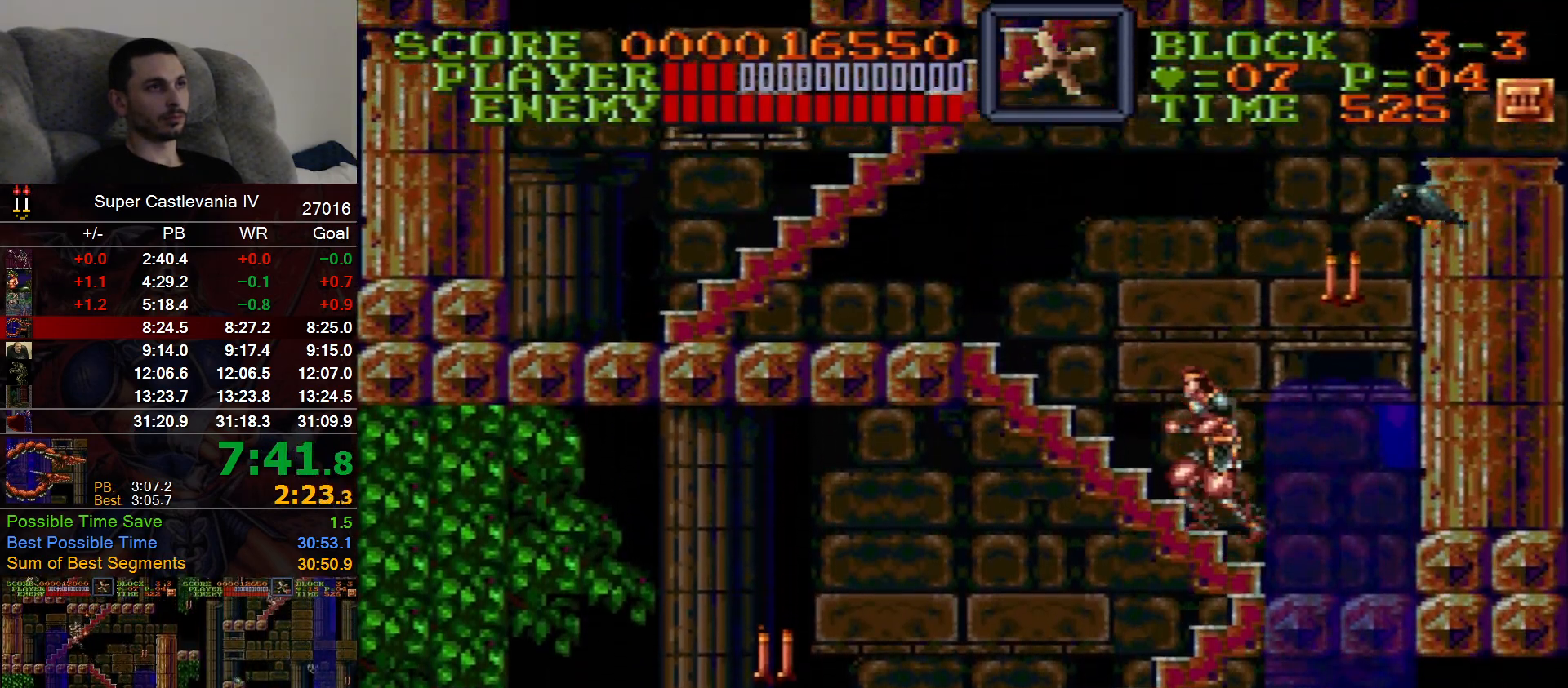
{"dt_ms": 500, "buttons": ["DPAD_UP"], "events": [[433, "DPAD_LEFT", "down"], [500, "DPAD_LEFT", "up"]]}
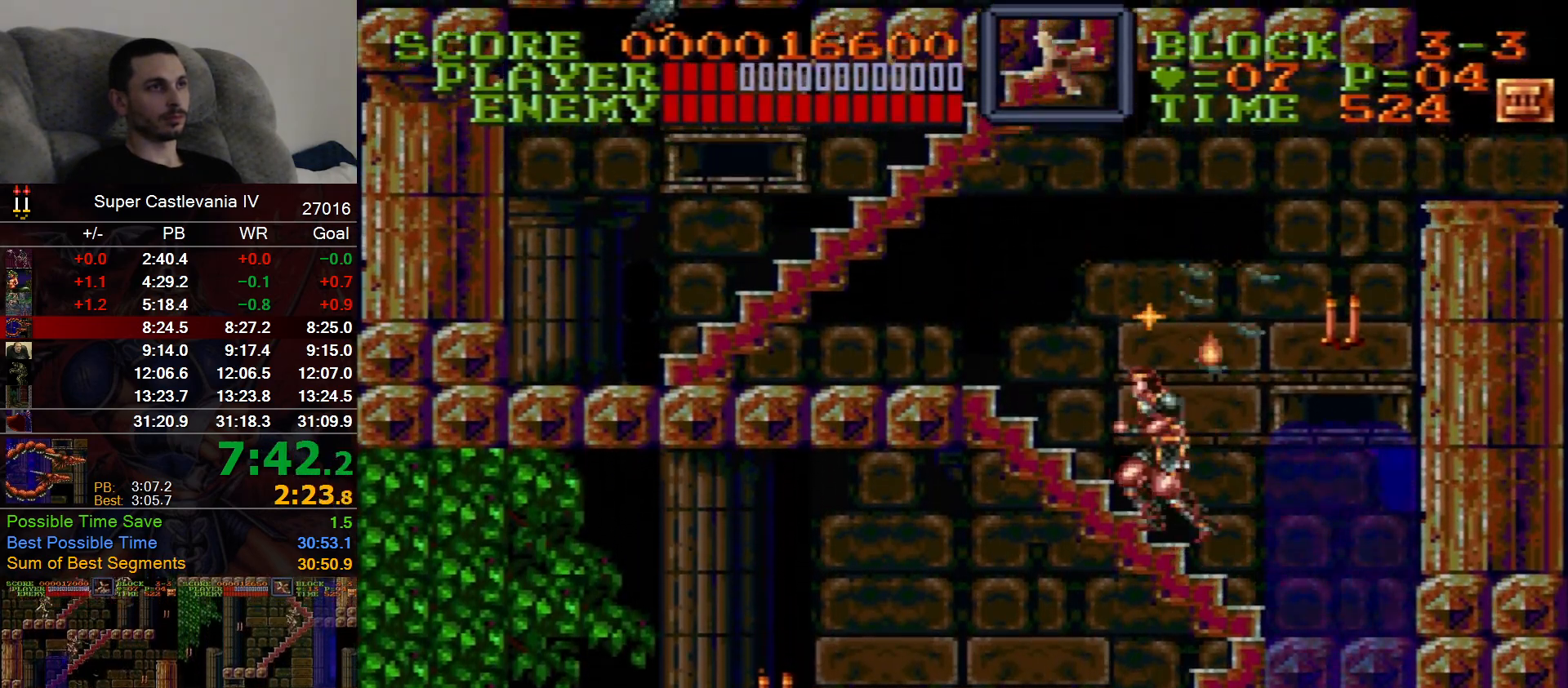
{"dt_ms": 500, "buttons": ["DPAD_UP"], "events": []}
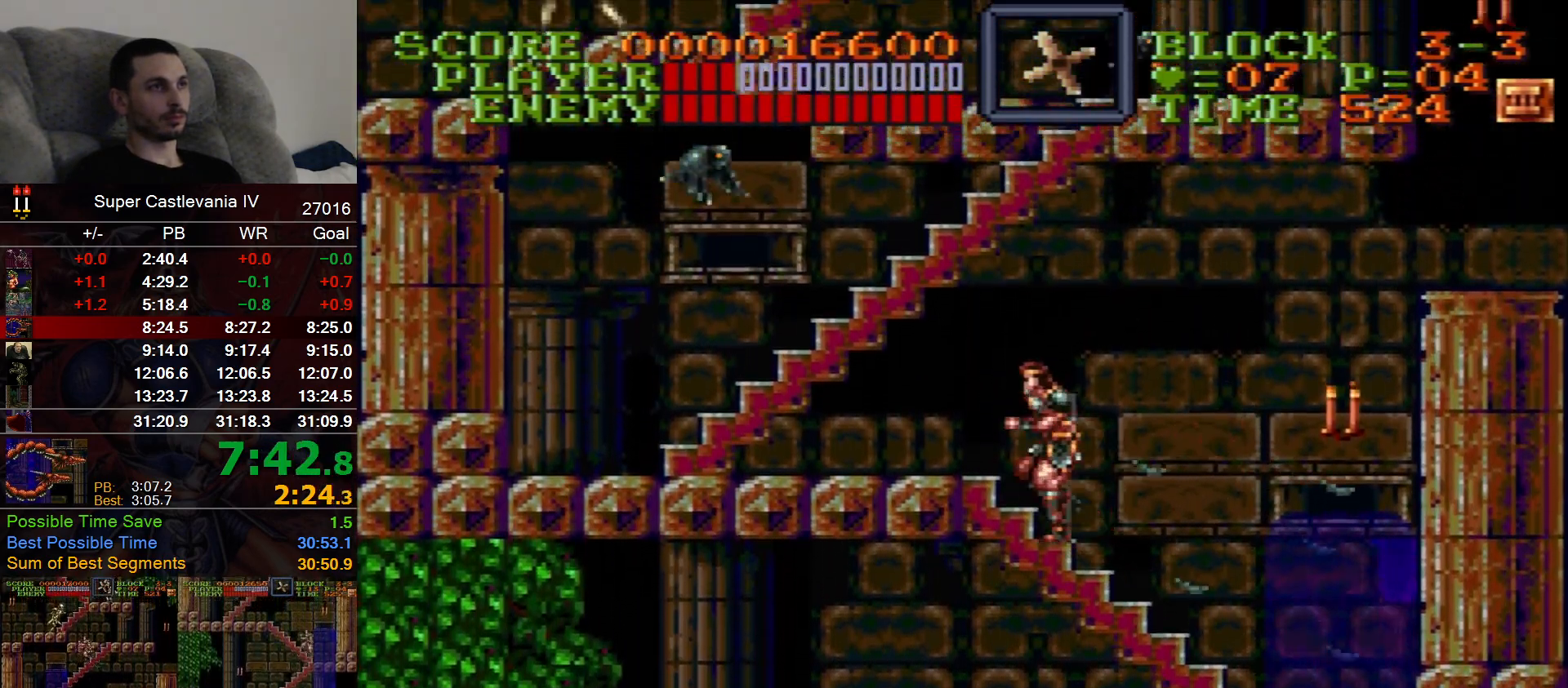
{"dt_ms": 500, "buttons": ["DPAD_UP"], "events": []}
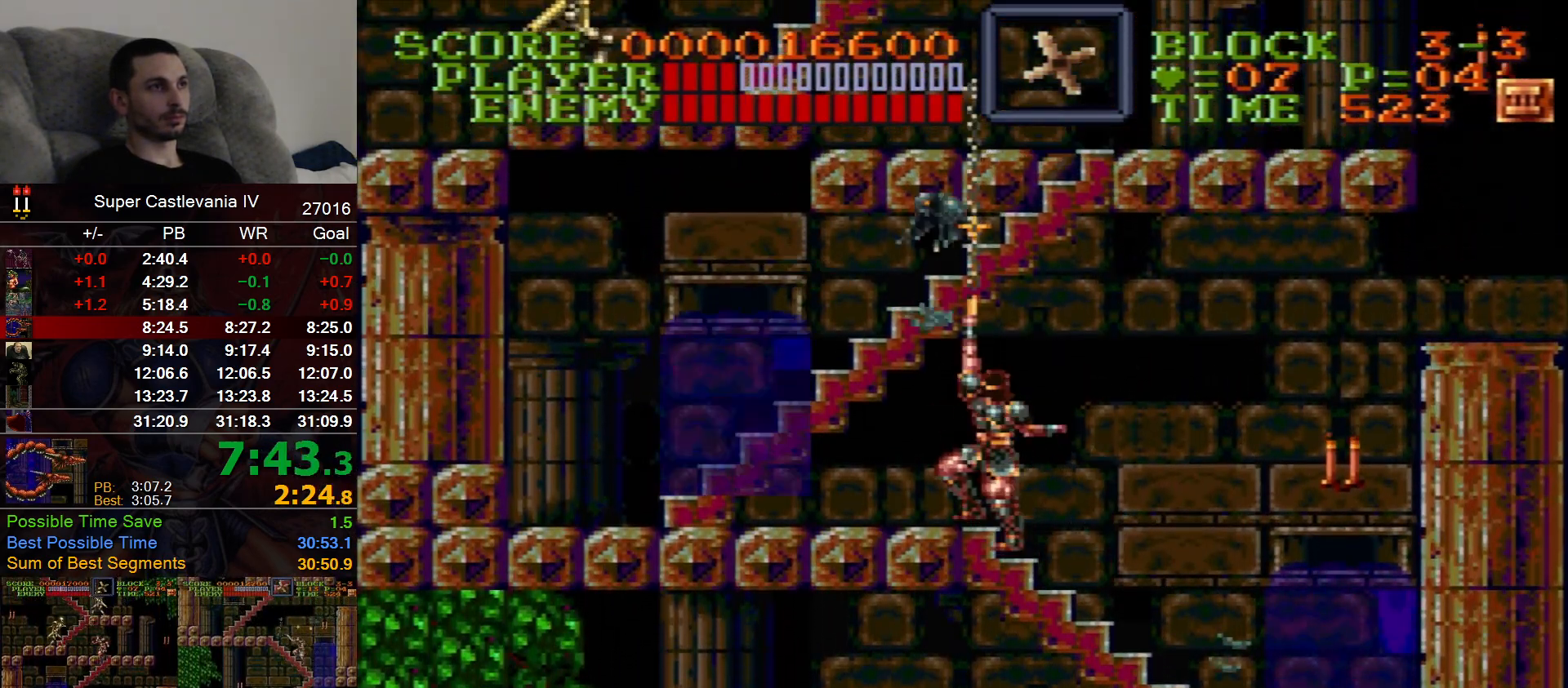
{"dt_ms": 1000, "buttons": ["DPAD_UP"], "events": [[50, "DPAD_LEFT", "down"], [433, "B", "down"], [567, "B", "up"], [600, "DPAD_LEFT", "up"]]}